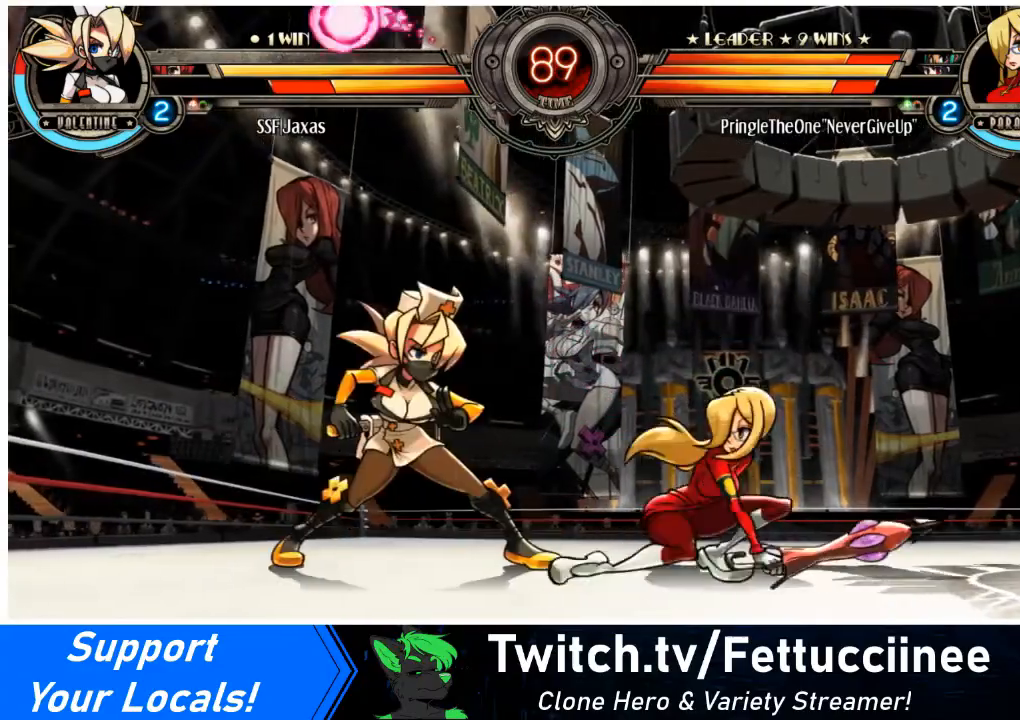
Gameplay with a controller (arcade stick); each line is a JSON object with the inputs held at the frame after it. "events" lists button and stick changes between this image and that frame as [ms after this image, input, new state], when the widget could be followed in between. Not read: L3 R3.
{"buttons": ["DPAD_DOWN", "DPAD_LEFT"], "events": [[33, "L1", "up"], [100, "DPAD_DOWN", "down"]]}
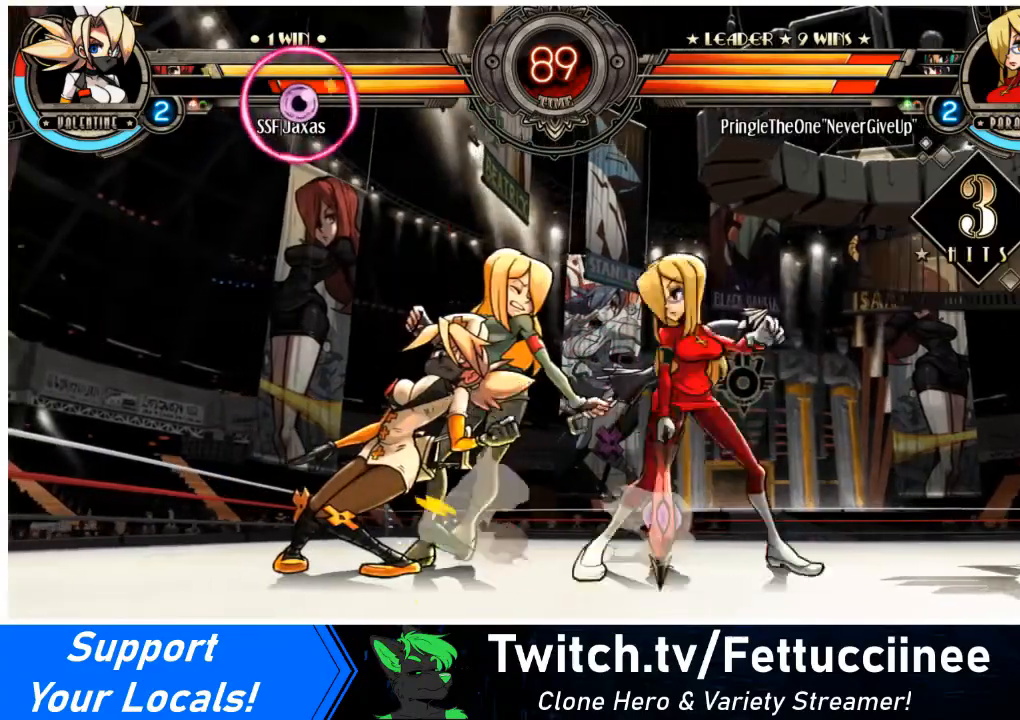
{"buttons": ["DPAD_DOWN", "DPAD_LEFT"], "events": [[301, "SQUARE", "down"], [301, "TRIANGLE", "down"], [401, "TRIANGLE", "up"], [434, "SQUARE", "up"]]}
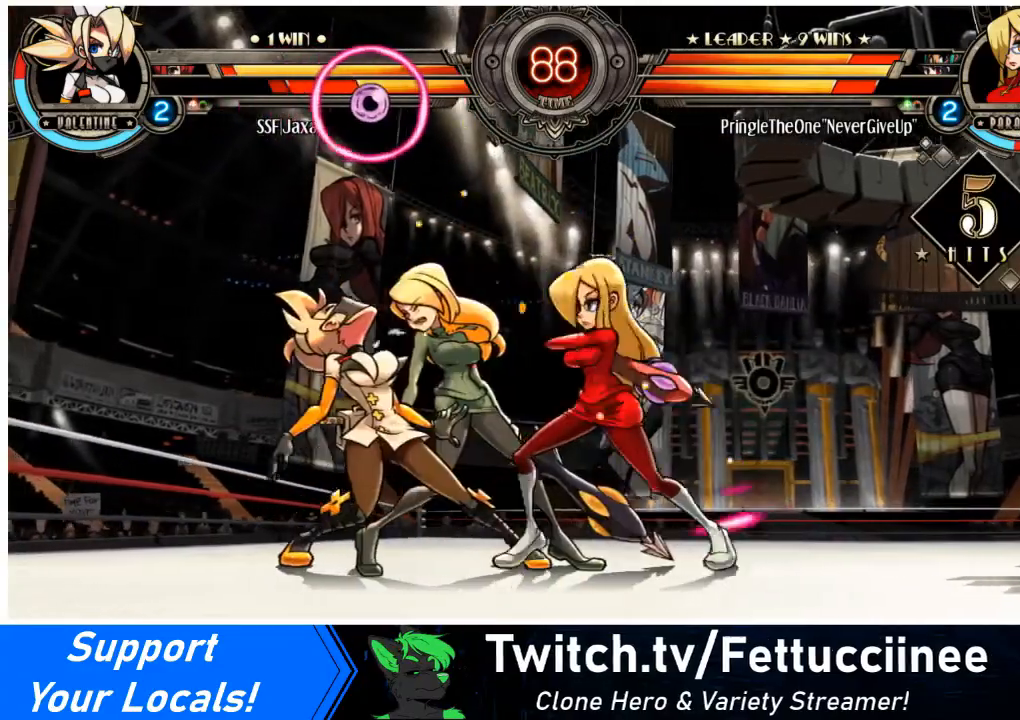
{"buttons": ["SQUARE", "TRIANGLE", "DPAD_LEFT"], "events": [[134, "DPAD_DOWN", "up"], [501, "SQUARE", "down"], [501, "TRIANGLE", "down"]]}
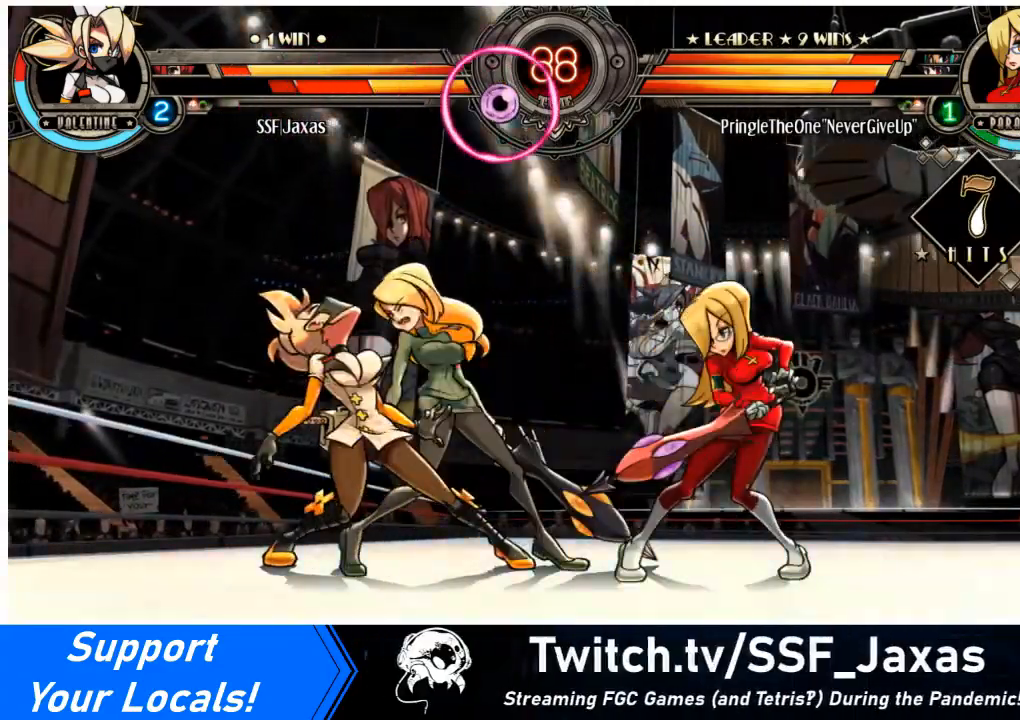
{"buttons": ["DPAD_DOWN", "DPAD_LEFT"], "events": [[100, "SQUARE", "up"], [100, "TRIANGLE", "up"], [367, "DPAD_DOWN", "down"]]}
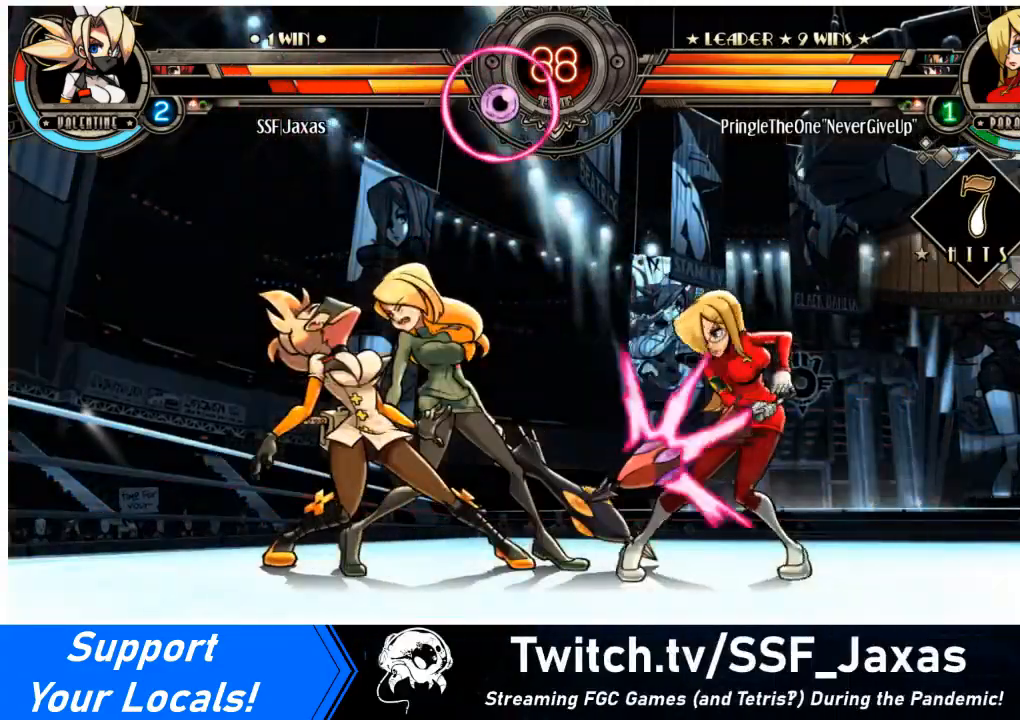
{"buttons": ["DPAD_LEFT"], "events": [[34, "DPAD_DOWN", "up"]]}
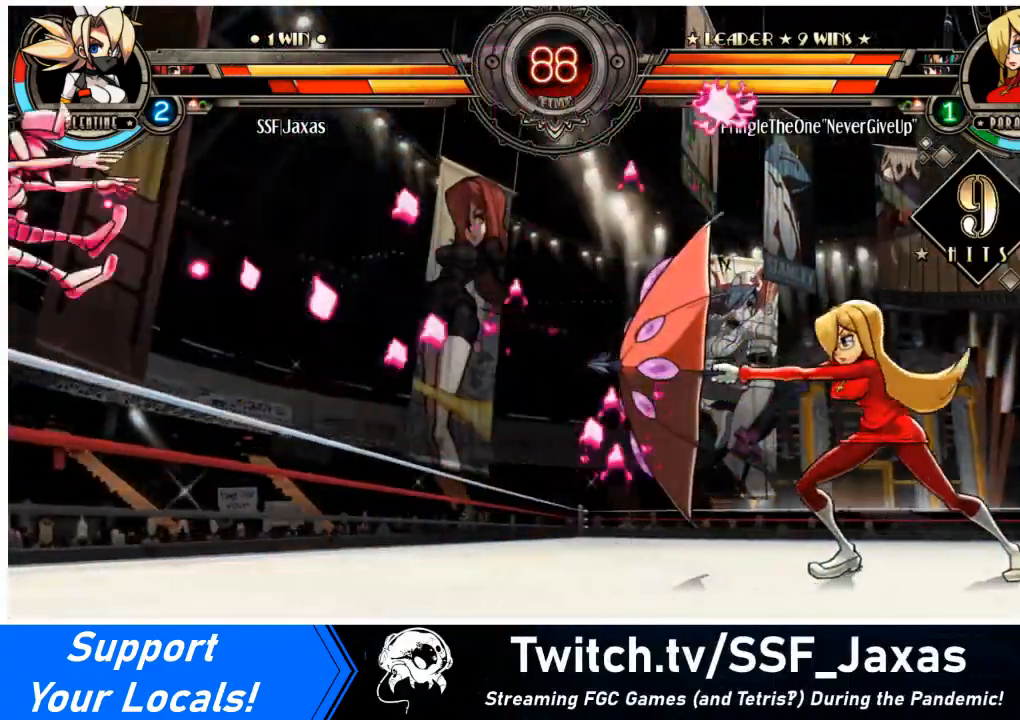
{"buttons": ["SQUARE", "TRIANGLE", "DPAD_LEFT"], "events": [[100, "SQUARE", "down"], [100, "TRIANGLE", "down"], [234, "SQUARE", "up"], [234, "TRIANGLE", "up"], [467, "SQUARE", "down"], [467, "TRIANGLE", "down"]]}
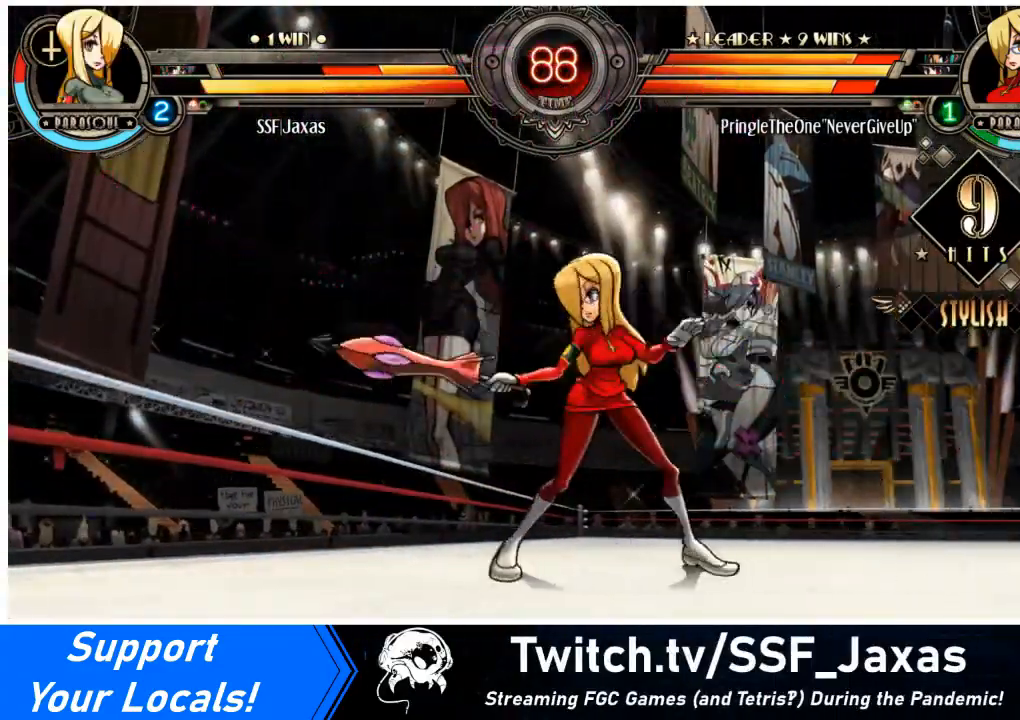
{"buttons": ["DPAD_LEFT"], "events": [[101, "SQUARE", "up"], [101, "TRIANGLE", "up"]]}
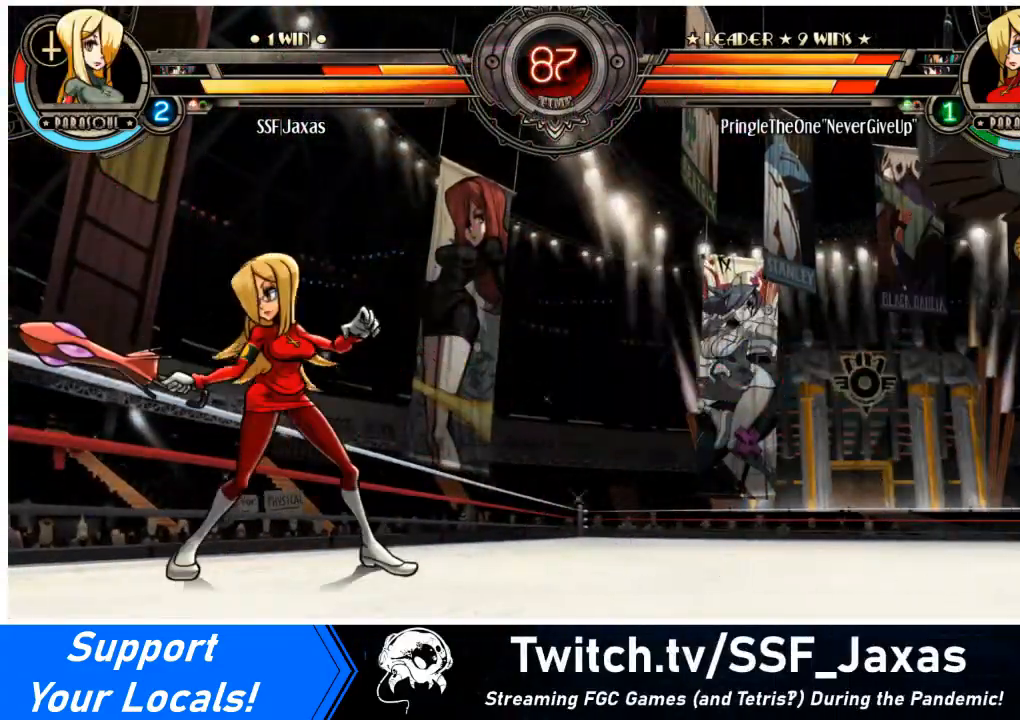
{"buttons": ["DPAD_LEFT"], "events": [[367, "SQUARE", "down"], [467, "SQUARE", "up"]]}
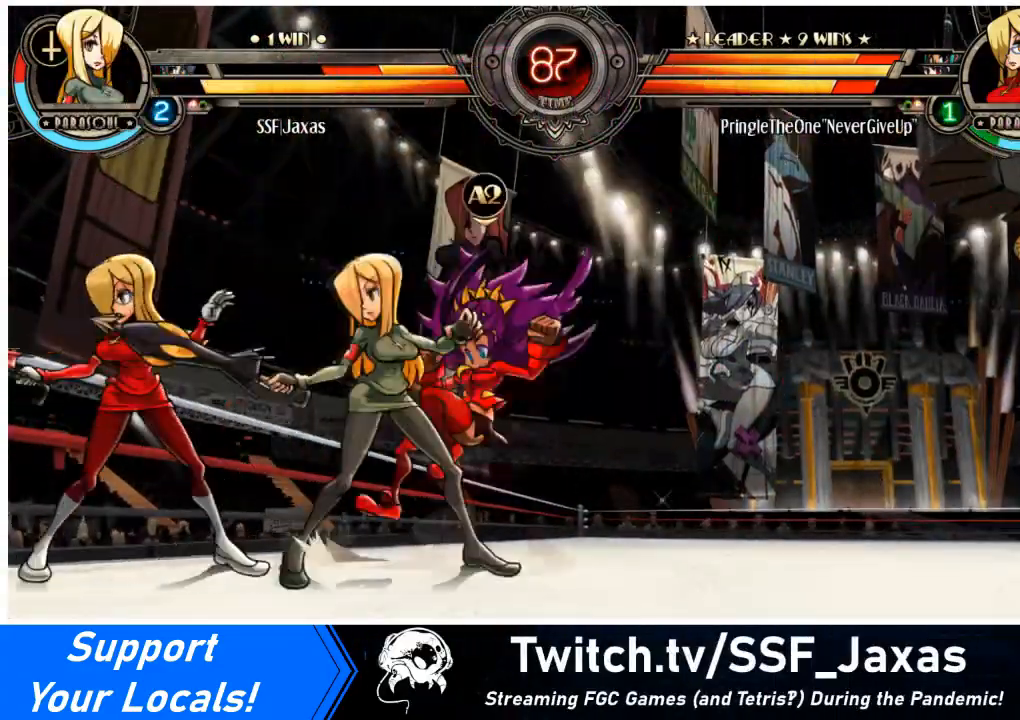
{"buttons": ["DPAD_RIGHT"], "events": [[67, "SQUARE", "down"], [134, "DPAD_LEFT", "up"], [167, "SQUARE", "up"], [334, "TRIANGLE", "down"], [367, "DPAD_RIGHT", "down"], [434, "TRIANGLE", "up"]]}
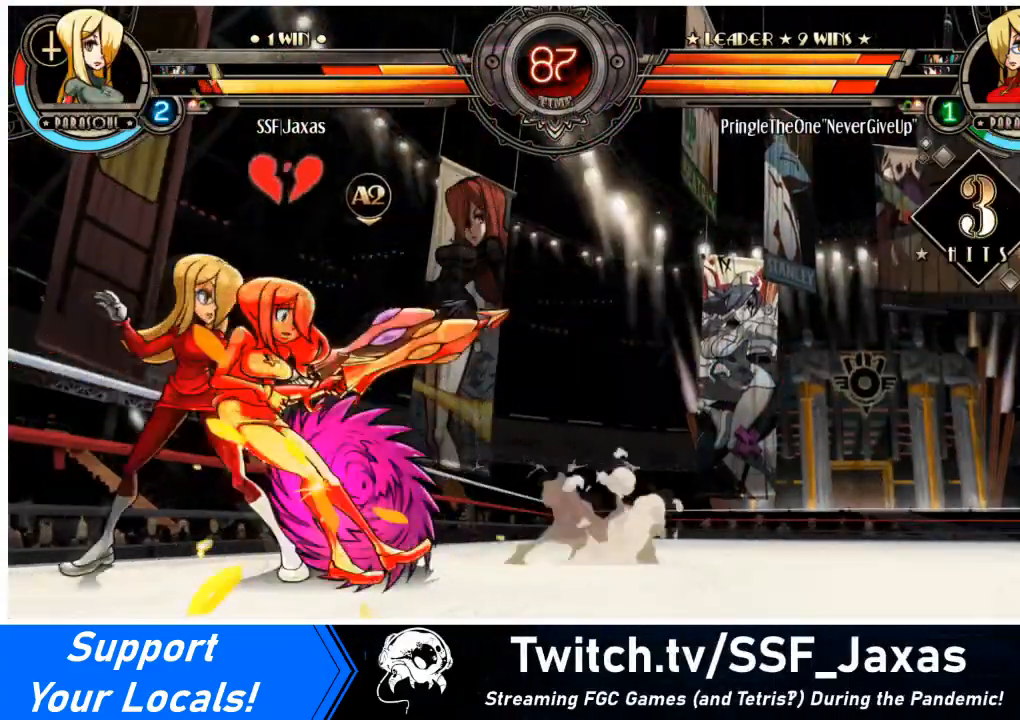
{"buttons": ["DPAD_RIGHT"], "events": [[167, "DPAD_DOWN", "down"], [267, "SQUARE", "down"], [267, "TRIANGLE", "down"], [334, "DPAD_DOWN", "up"], [334, "TRIANGLE", "up"], [367, "SQUARE", "up"]]}
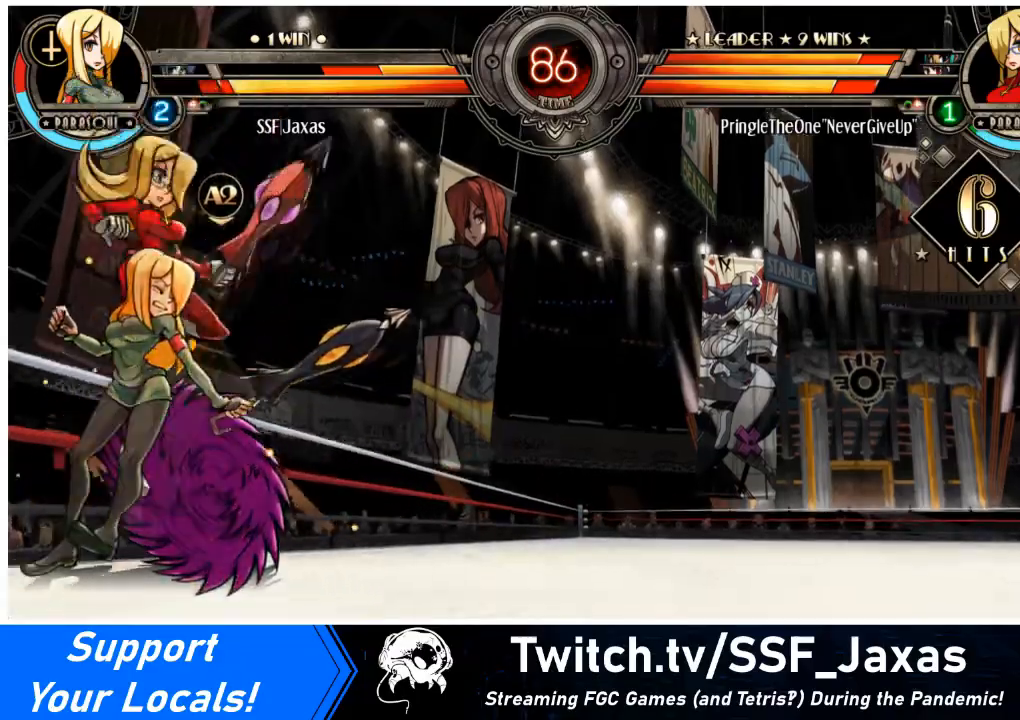
{"buttons": ["DPAD_DOWN", "DPAD_LEFT"], "events": [[67, "DPAD_RIGHT", "up"], [101, "DPAD_LEFT", "down"], [301, "DPAD_DOWN", "down"]]}
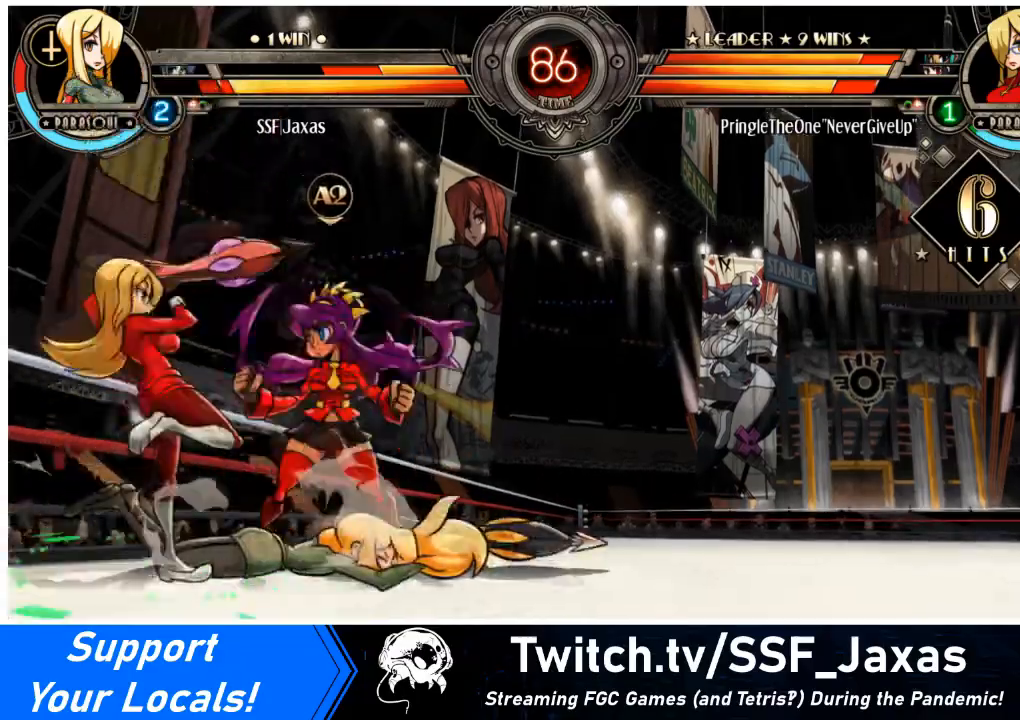
{"buttons": ["DPAD_RIGHT"], "events": [[133, "DPAD_LEFT", "up"], [133, "DPAD_RIGHT", "down"], [133, "SQUARE", "down"], [133, "TRIANGLE", "down"], [233, "TRIANGLE", "up"], [267, "SQUARE", "up"], [400, "DPAD_DOWN", "up"]]}
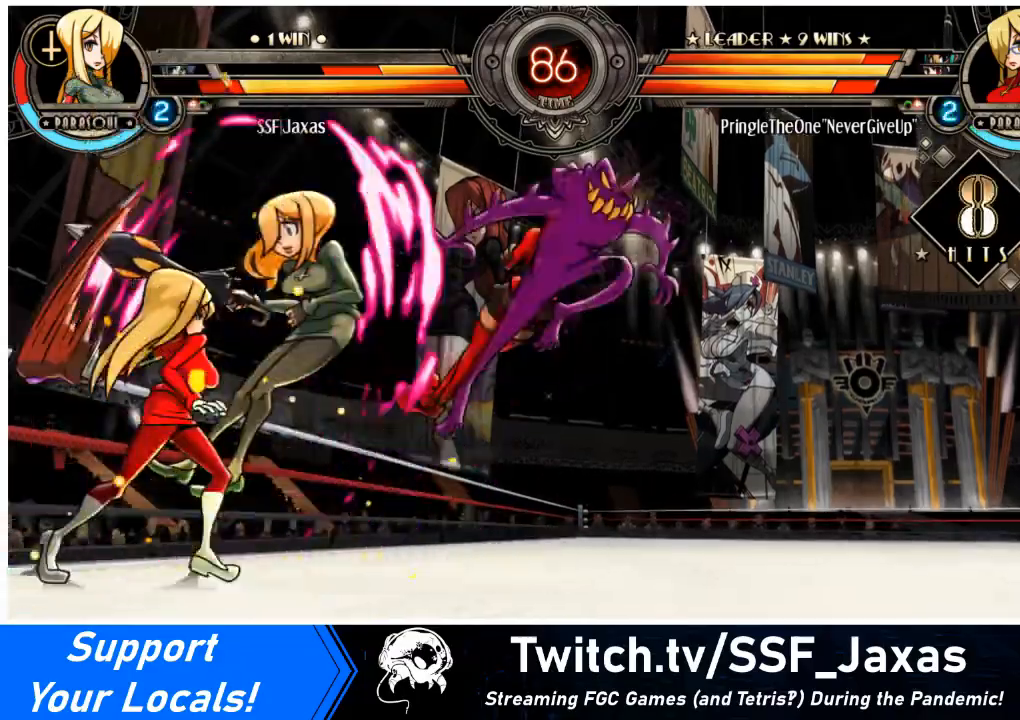
{"buttons": ["DPAD_RIGHT"], "events": []}
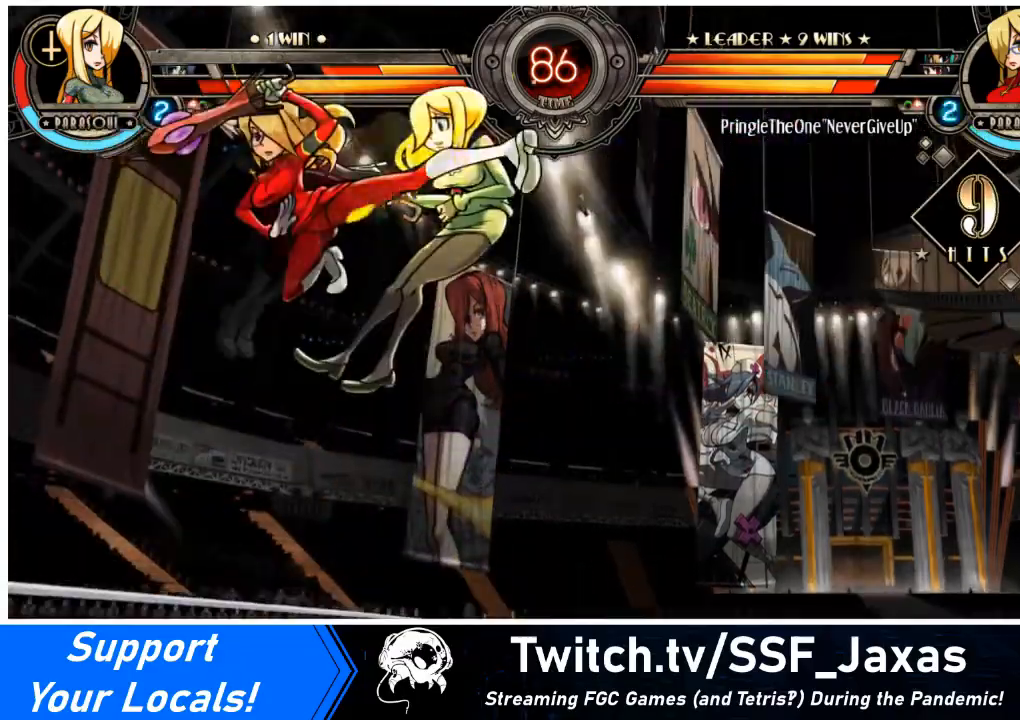
{"buttons": ["DPAD_RIGHT"], "events": []}
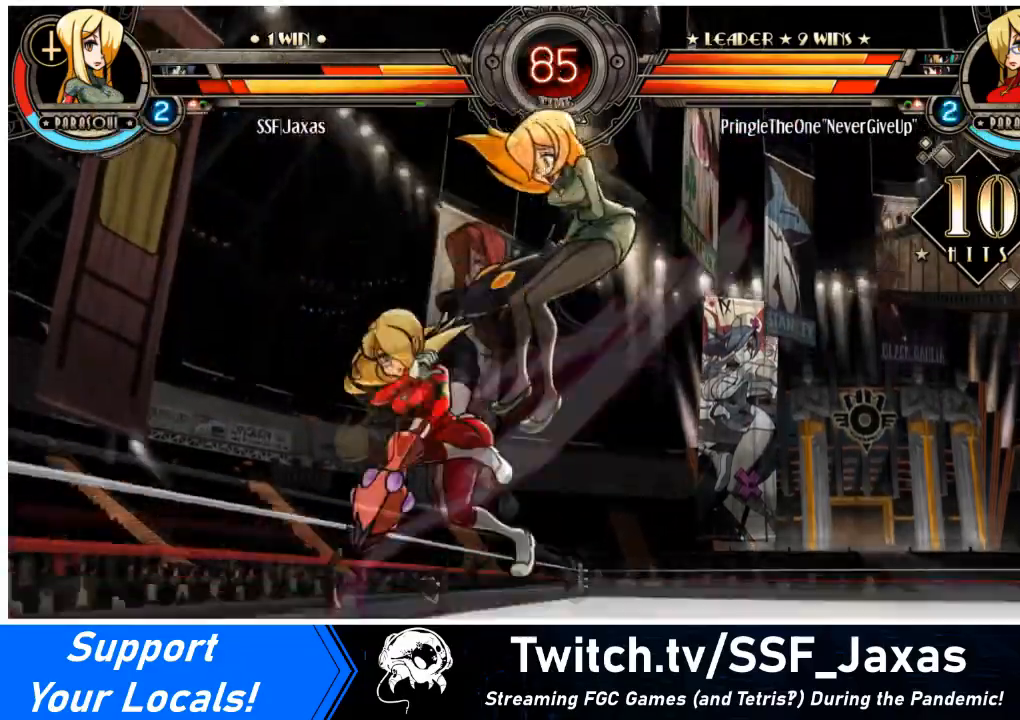
{"buttons": ["DPAD_DOWN", "DPAD_RIGHT"], "events": [[201, "DPAD_DOWN", "down"]]}
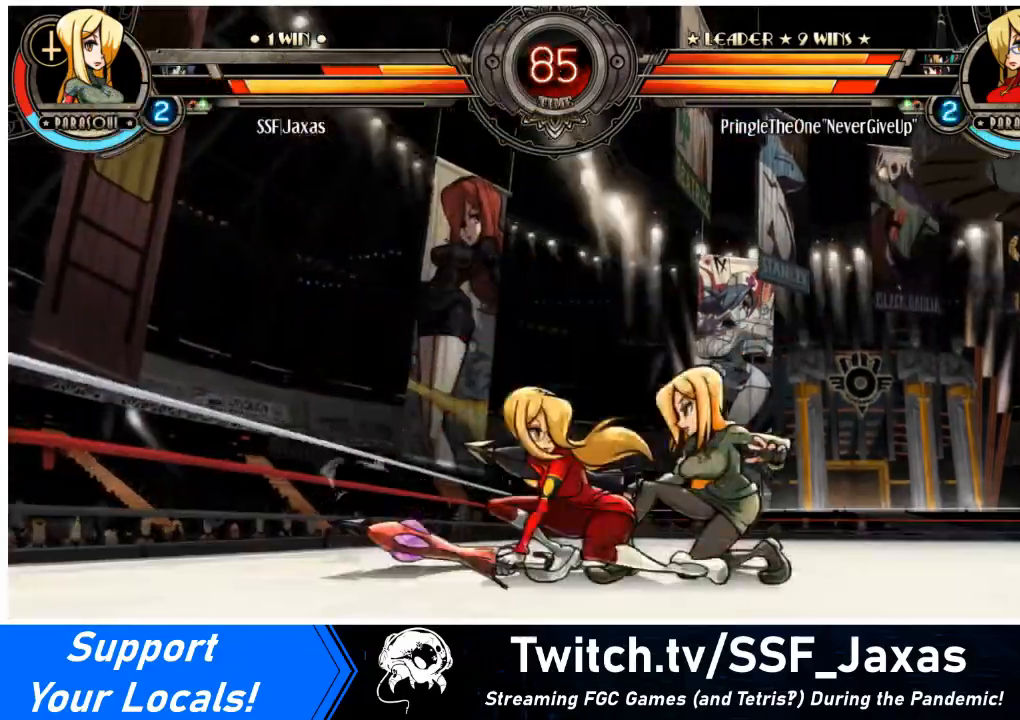
{"buttons": ["SQUARE", "TRIANGLE", "DPAD_DOWN", "DPAD_RIGHT"], "events": [[467, "TRIANGLE", "down"], [500, "SQUARE", "down"]]}
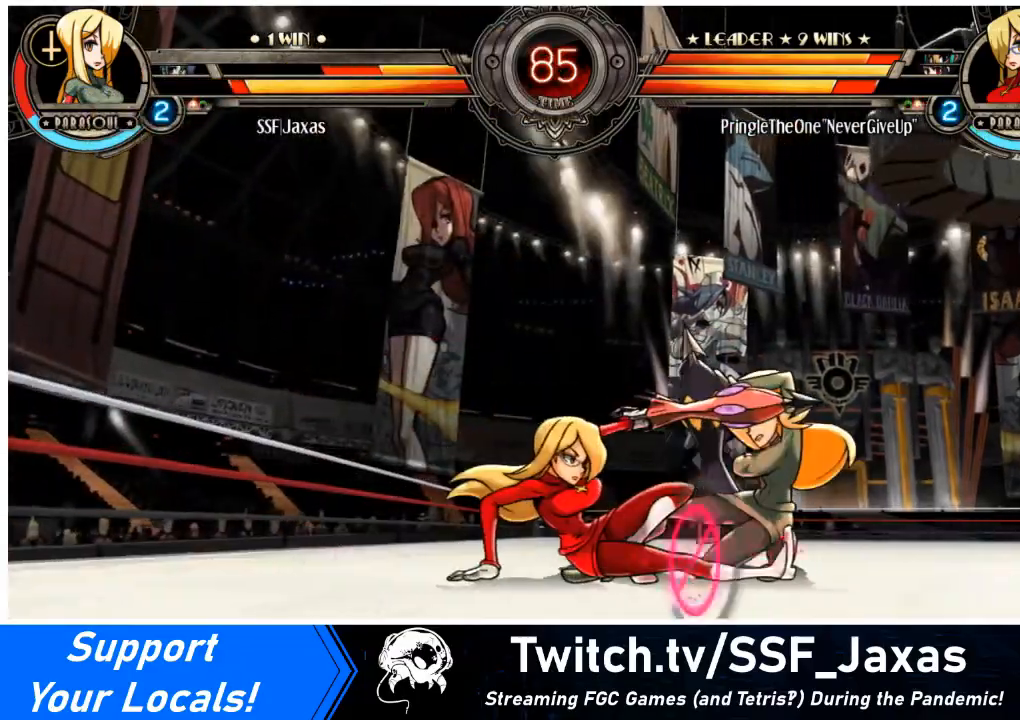
{"buttons": ["TRIANGLE", "DPAD_DOWN", "DPAD_RIGHT"], "events": [[134, "SQUARE", "up"], [134, "TRIANGLE", "up"], [401, "TRIANGLE", "down"]]}
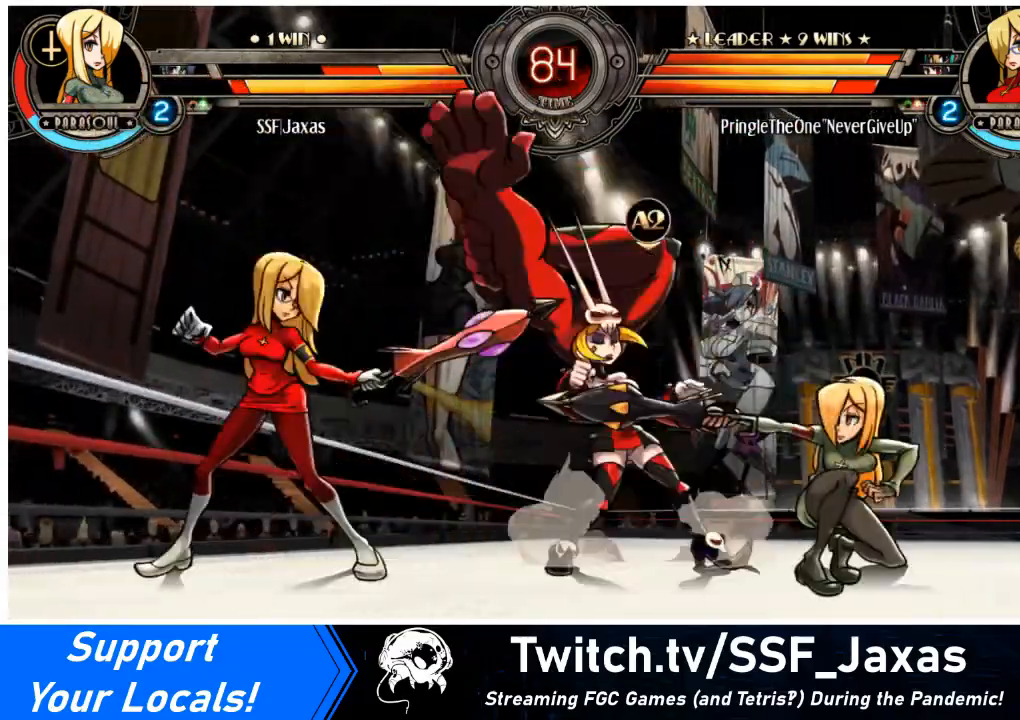
{"buttons": ["DPAD_DOWN", "DPAD_RIGHT"], "events": [[67, "TRIANGLE", "up"], [133, "DPAD_DOWN", "up"], [400, "DPAD_DOWN", "down"]]}
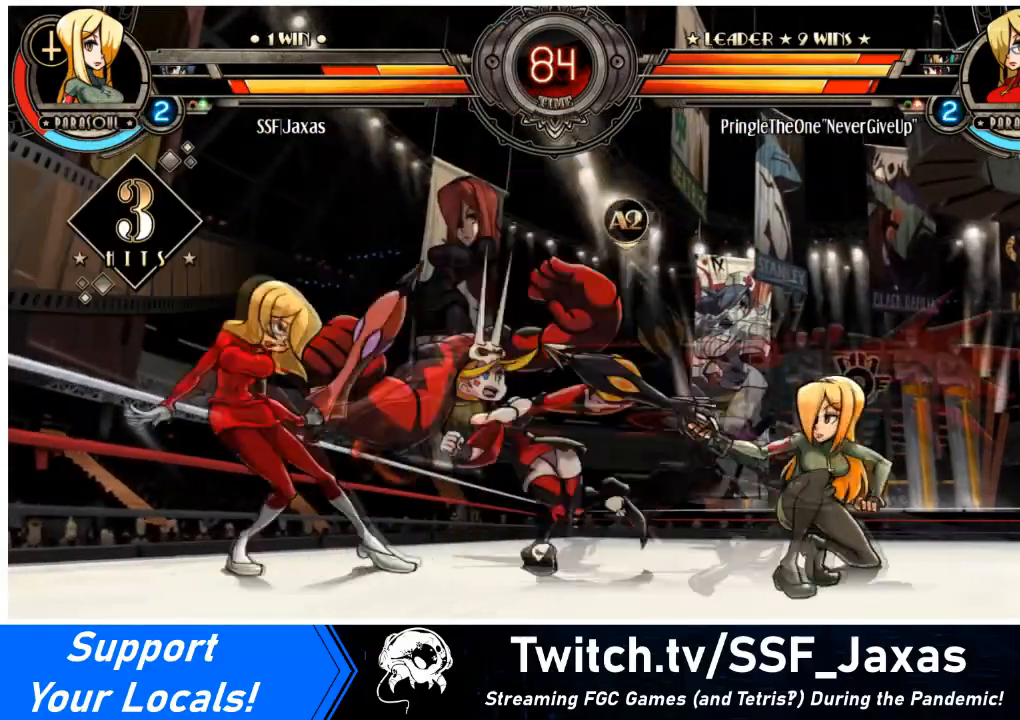
{"buttons": ["DPAD_DOWN", "DPAD_RIGHT"], "events": []}
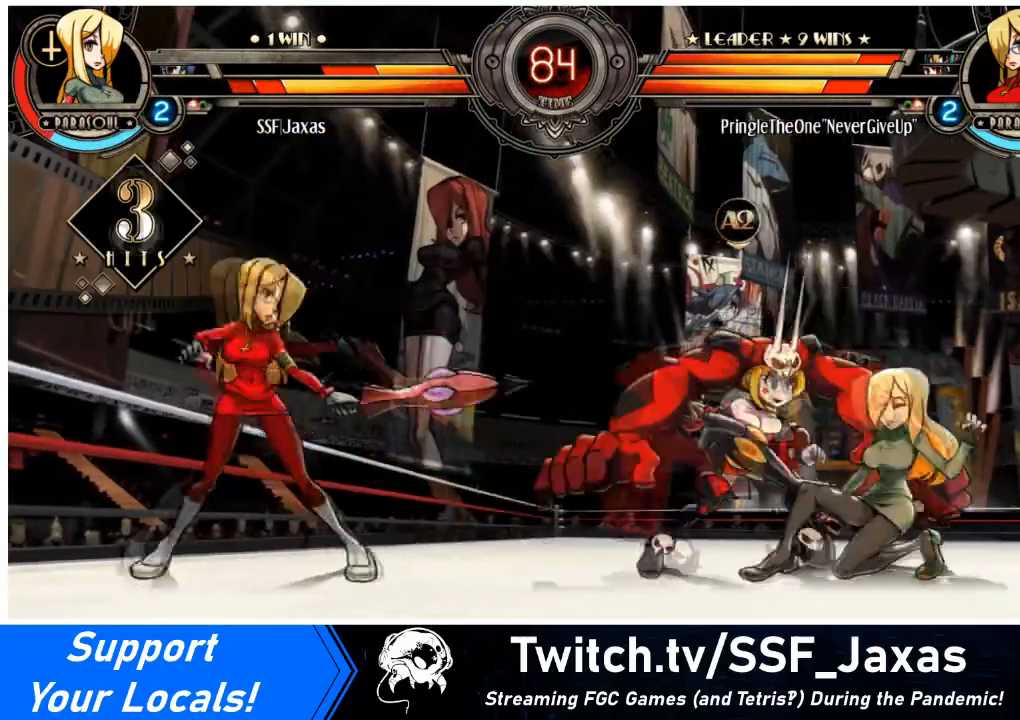
{"buttons": ["DPAD_RIGHT"], "events": [[133, "TRIANGLE", "down"], [300, "TRIANGLE", "up"], [400, "DPAD_DOWN", "up"]]}
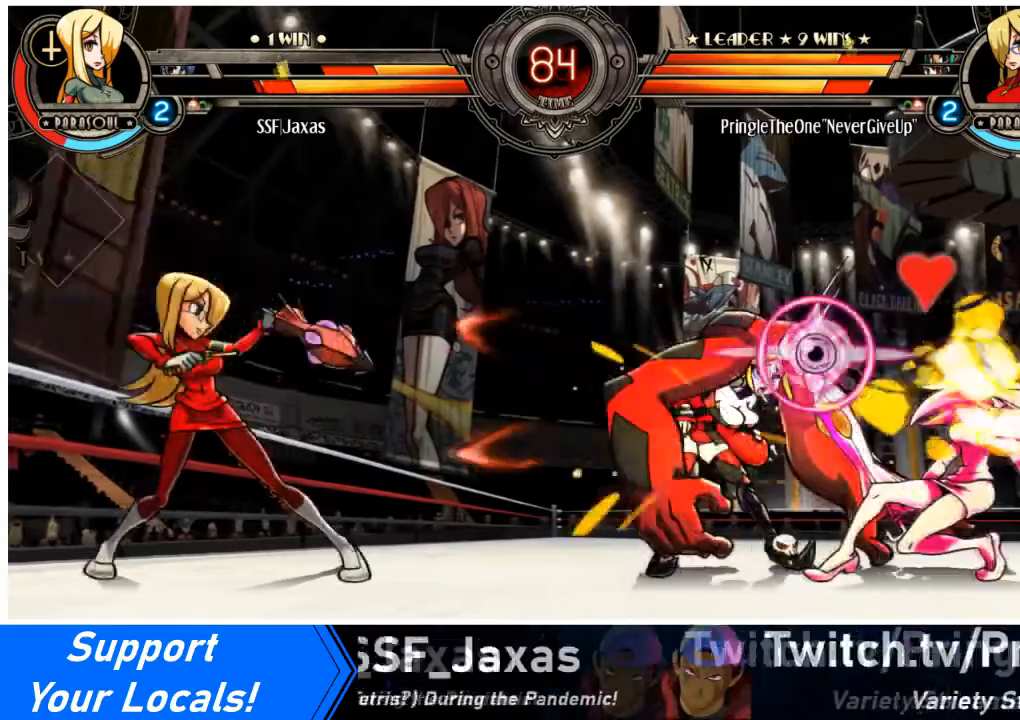
{"buttons": ["DPAD_RIGHT"], "events": []}
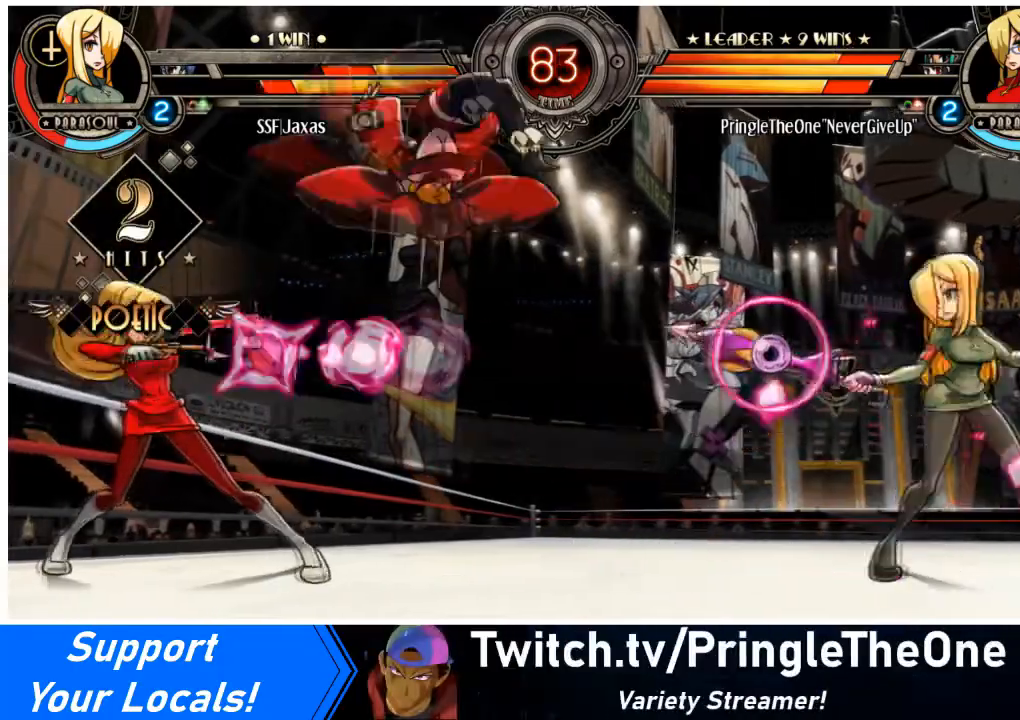
{"buttons": ["DPAD_RIGHT"], "events": [[33, "DPAD_UP", "down"], [200, "DPAD_UP", "up"]]}
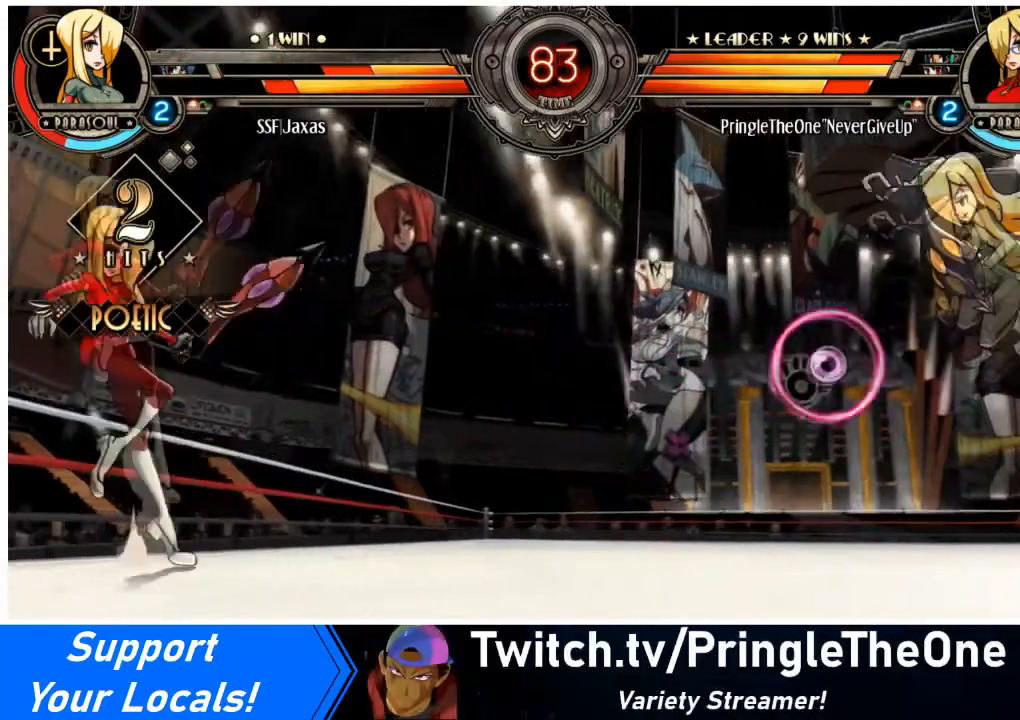
{"buttons": ["DPAD_RIGHT"], "events": [[167, "DPAD_RIGHT", "up"], [201, "DPAD_LEFT", "down"], [201, "R2", "down"], [301, "DPAD_RIGHT", "down"], [301, "R2", "up"], [334, "DPAD_LEFT", "up"]]}
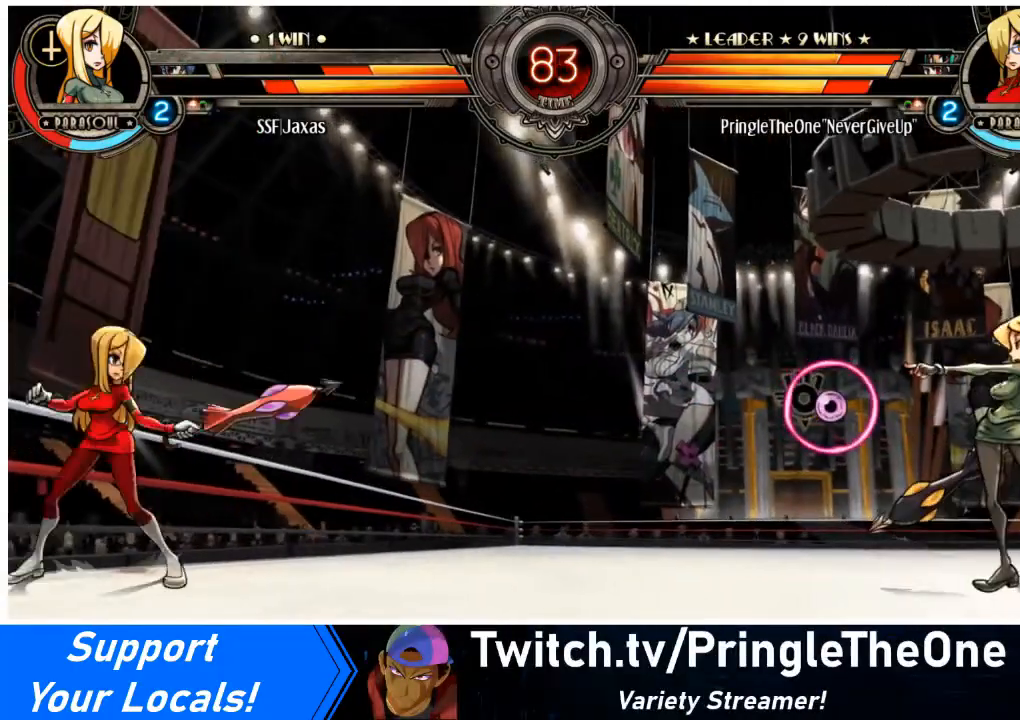
{"buttons": ["DPAD_RIGHT"], "events": []}
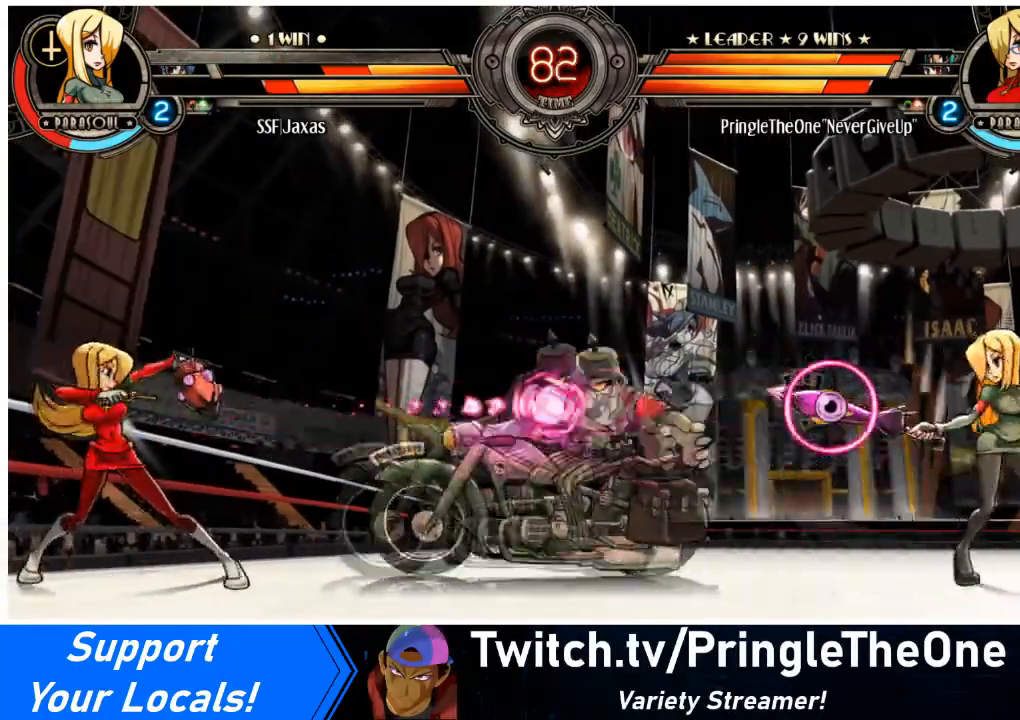
{"buttons": ["DPAD_RIGHT"], "events": []}